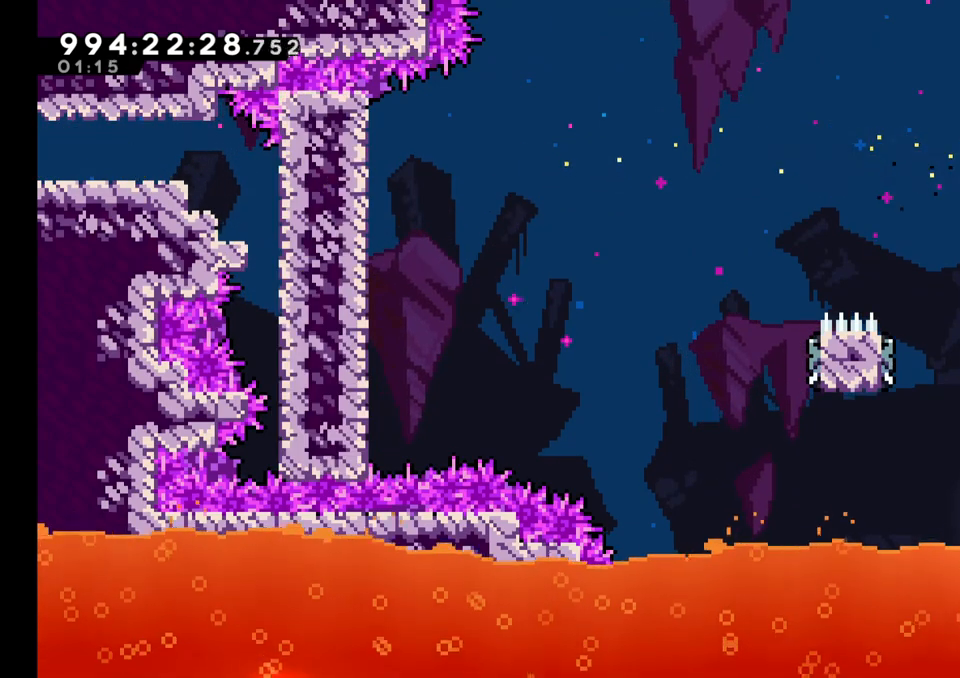
Gameplay with a controller (Nintendo layout); each line is a JSON object with the inputs held at the frame after it (dt_ms = milliseconds from this image to that frame). "events" lists button and stick changes between this image and that frame as [ms after this image, input, new state], when the widget could be followed in between. Not read: HOME L1 L2 L3 R1 R3.
{"dt_ms": 500, "buttons": [], "left_stick": "center", "right_stick": "center", "events": [[67, "left_stick", "up-left"], [217, "left_stick", "center"], [317, "left_stick", "right"], [483, "left_stick", "center"]]}
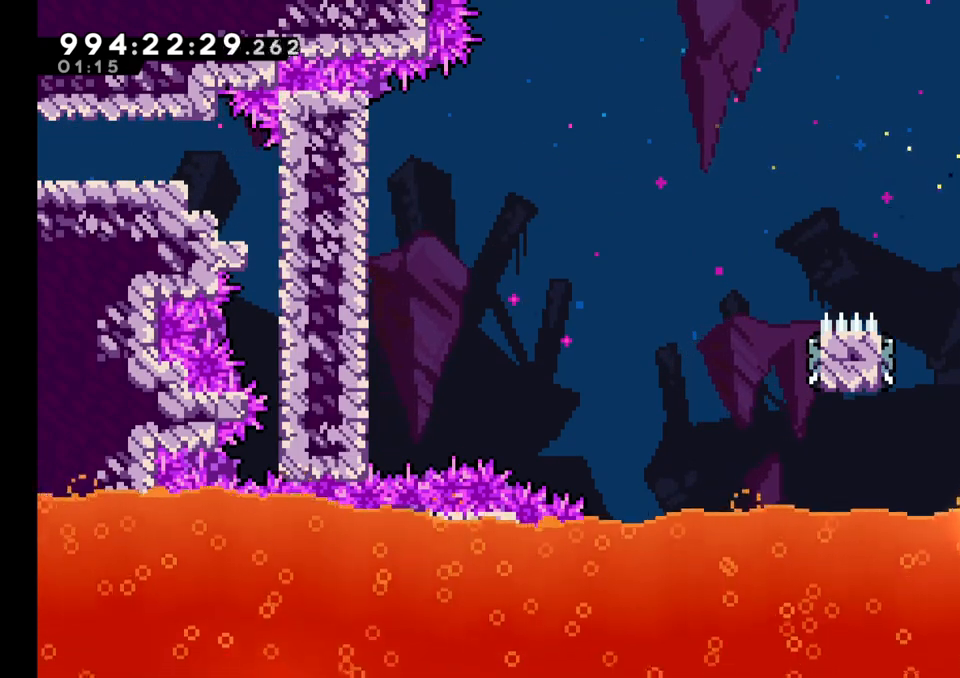
{"dt_ms": 500, "buttons": [], "left_stick": "center", "right_stick": "center", "events": [[200, "R2", "down"], [217, "R2", "up"]]}
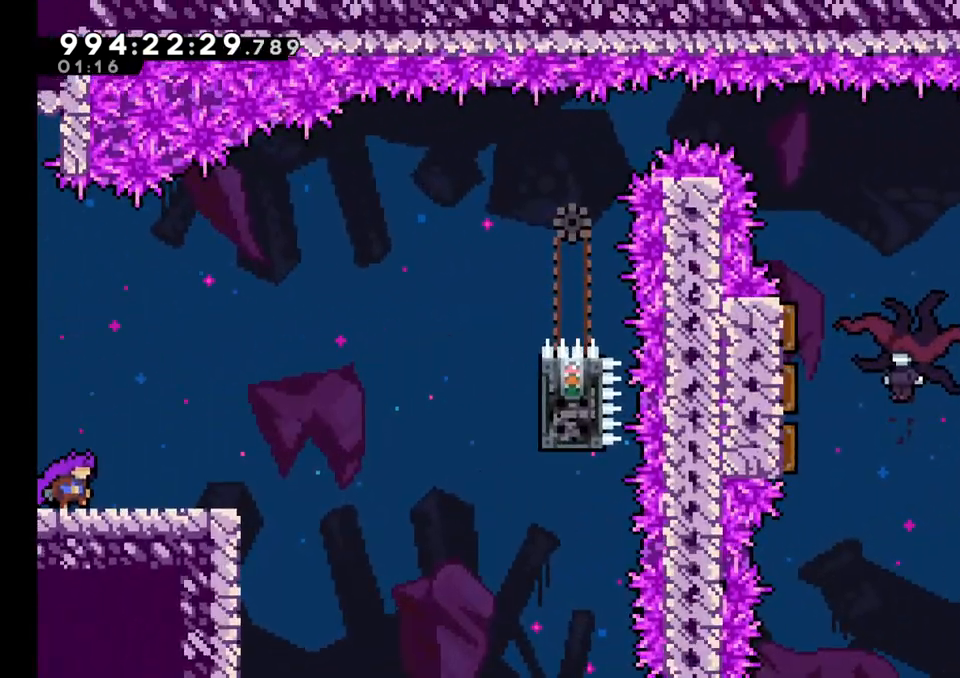
{"dt_ms": 500, "buttons": [], "left_stick": "center", "right_stick": "center", "events": []}
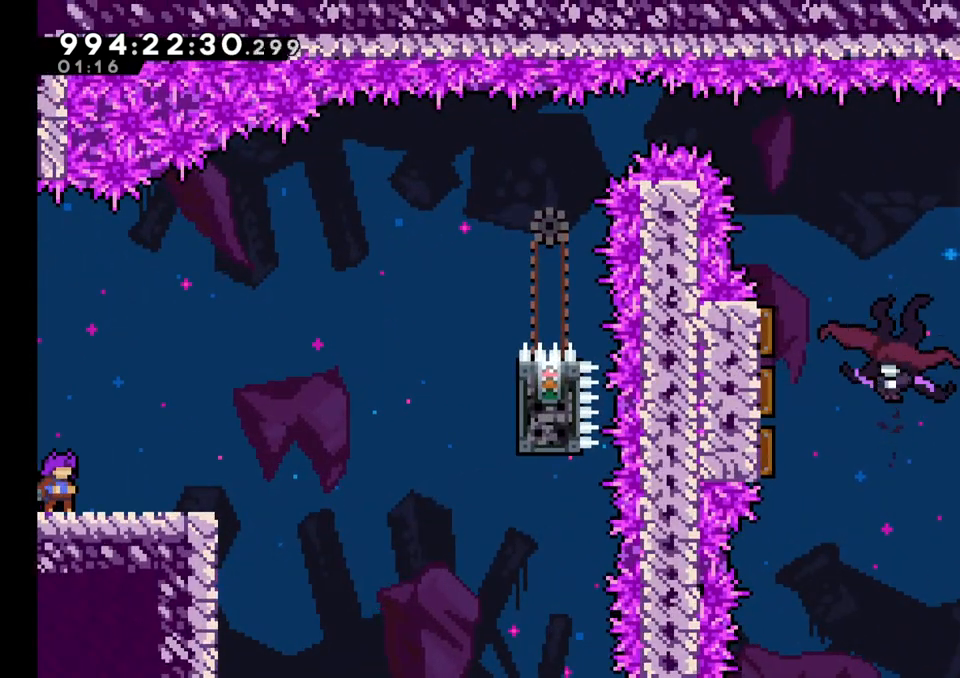
{"dt_ms": 500, "buttons": ["B"], "left_stick": "right", "right_stick": "center", "events": [[50, "left_stick", "right"], [133, "Y", "down"], [283, "Y", "up"], [350, "B", "down"]]}
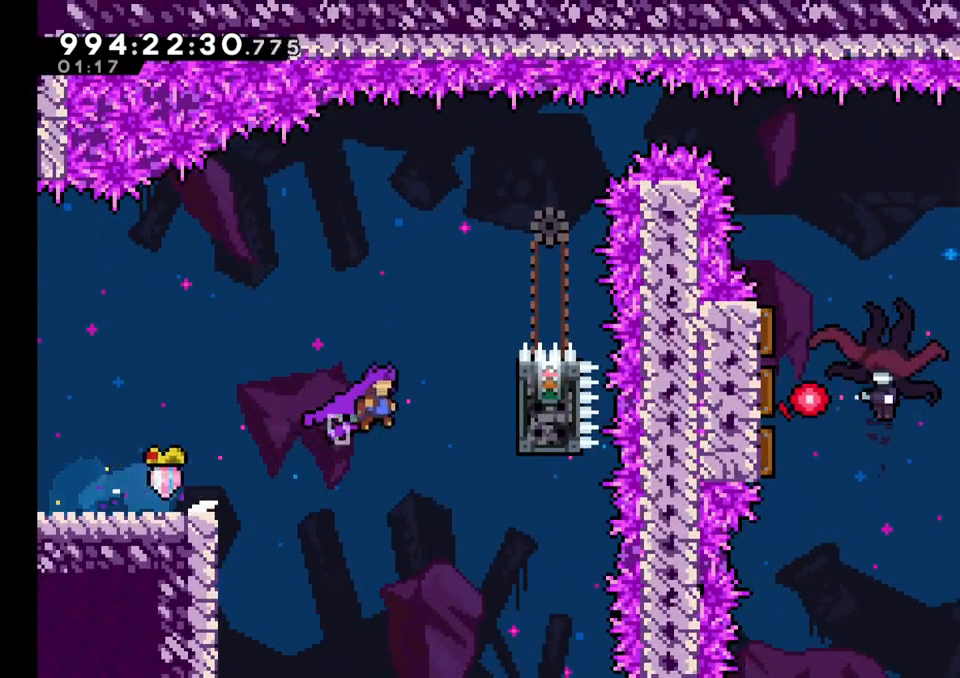
{"dt_ms": 500, "buttons": [], "left_stick": "up", "right_stick": "center", "events": [[350, "B", "up"], [350, "left_stick", "up"]]}
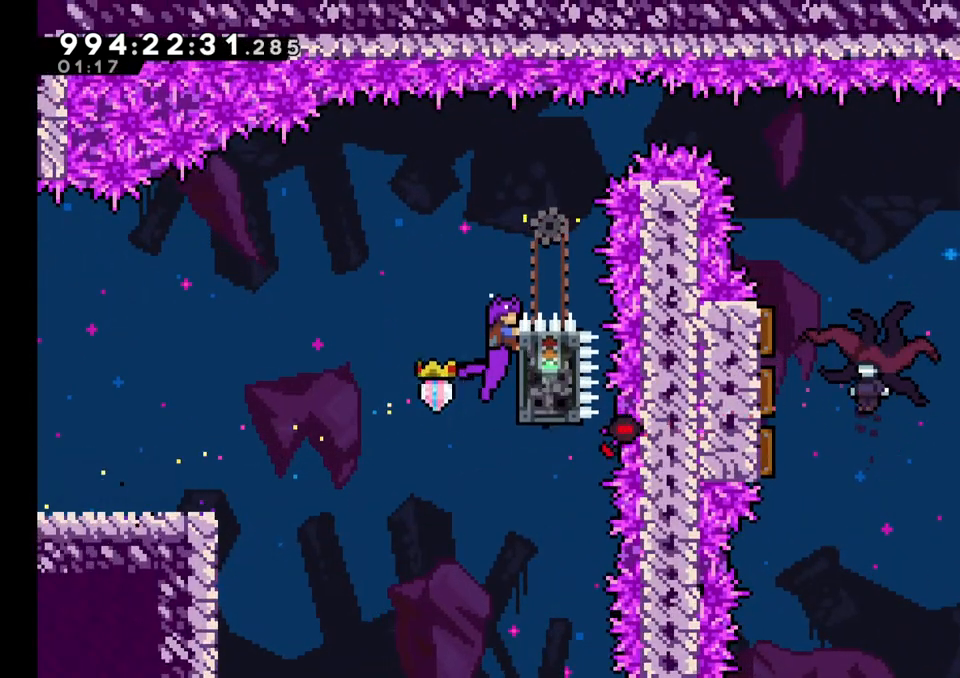
{"dt_ms": 500, "buttons": [], "left_stick": "right", "right_stick": "center", "events": [[267, "left_stick", "right"]]}
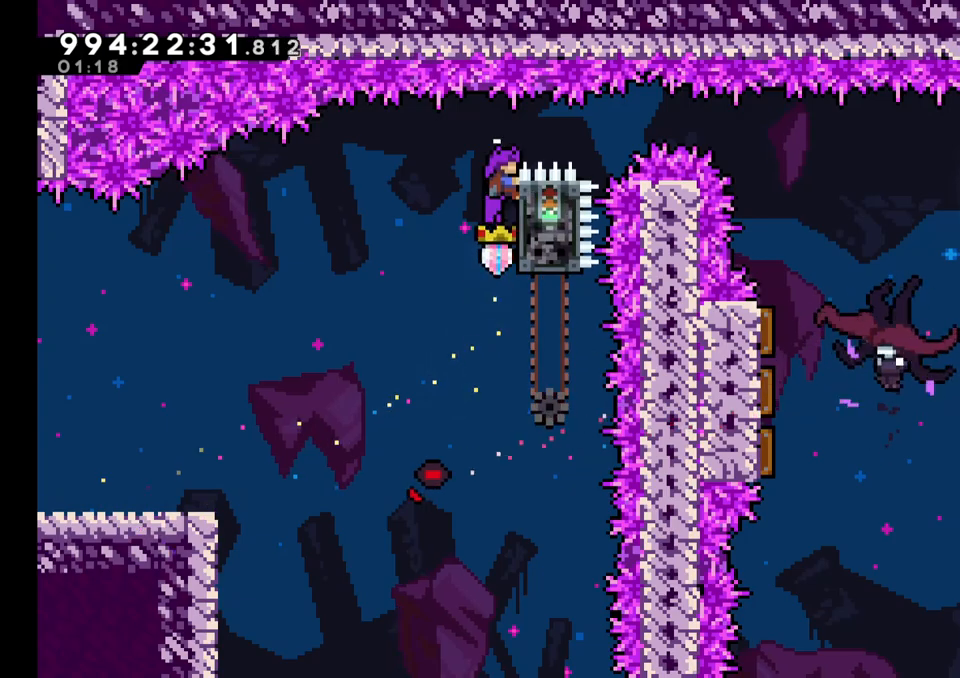
{"dt_ms": 500, "buttons": ["A", "X"], "left_stick": "right", "right_stick": "center", "events": [[233, "A", "down"], [367, "X", "down"]]}
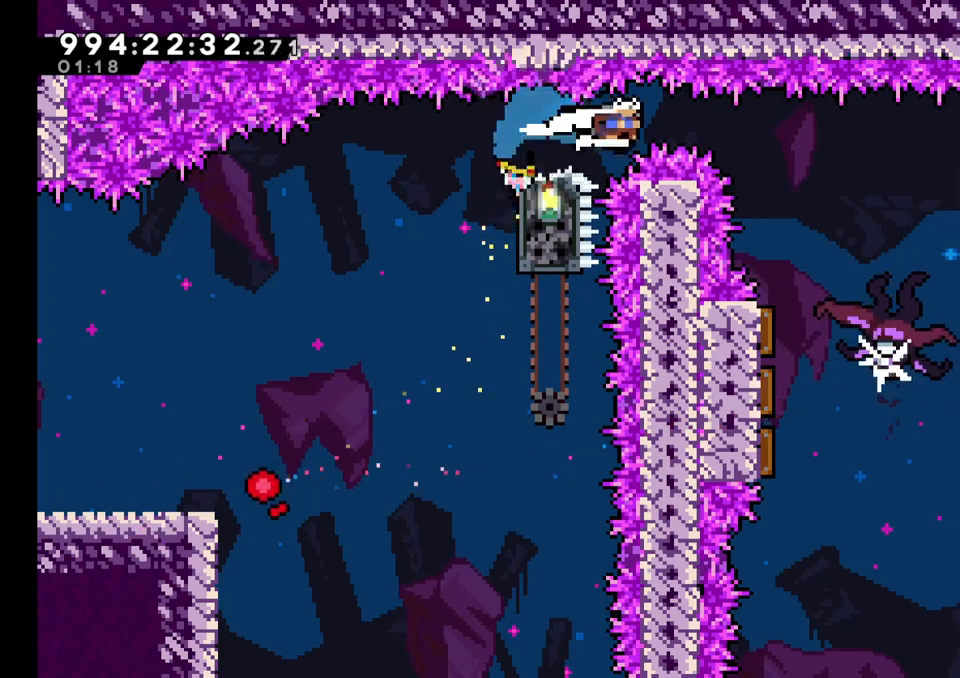
{"dt_ms": 500, "buttons": [], "left_stick": "right", "right_stick": "center", "events": [[100, "X", "up"], [400, "A", "up"]]}
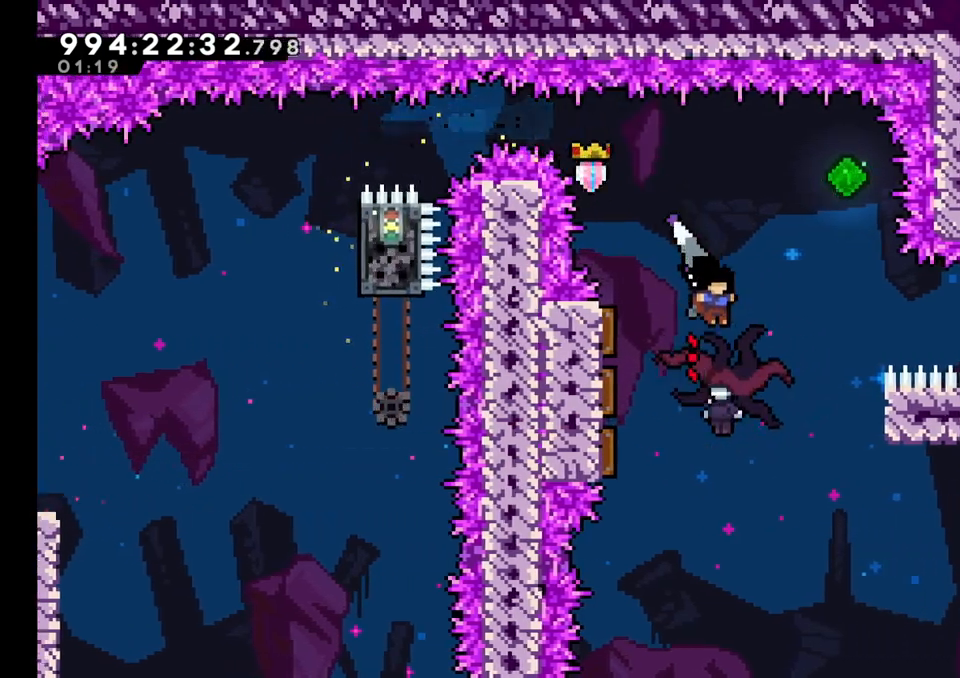
{"dt_ms": 500, "buttons": [], "left_stick": "center", "right_stick": "center", "events": [[50, "left_stick", "center"]]}
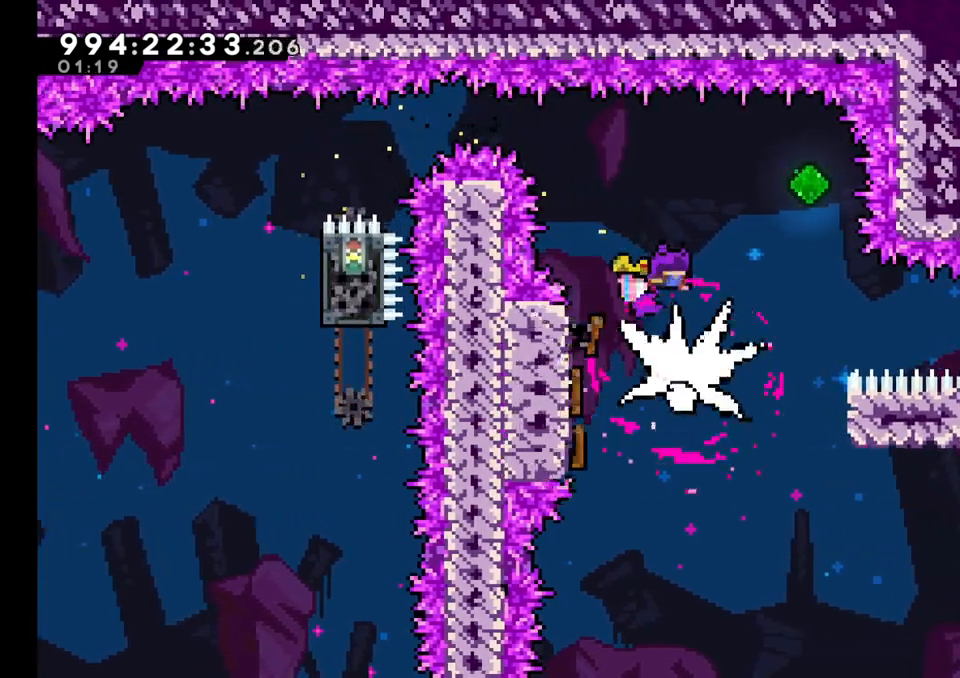
{"dt_ms": 500, "buttons": [], "left_stick": "center", "right_stick": "center", "events": [[317, "left_stick", "down-left"], [333, "Y", "down"], [500, "Y", "up"], [500, "left_stick", "center"]]}
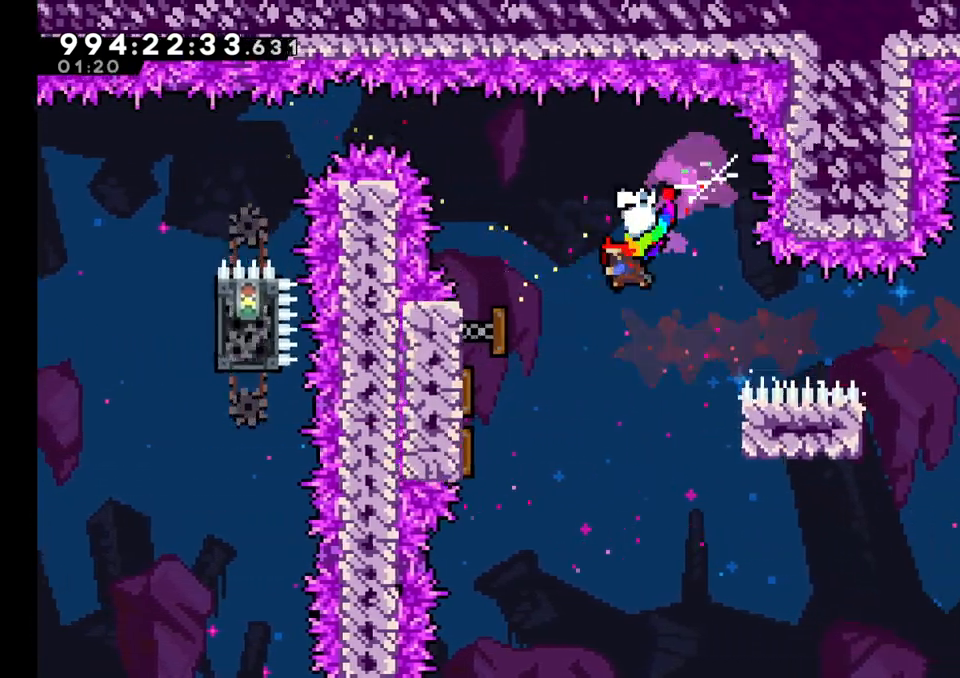
{"dt_ms": 500, "buttons": [], "left_stick": "left", "right_stick": "center", "events": [[383, "left_stick", "left"]]}
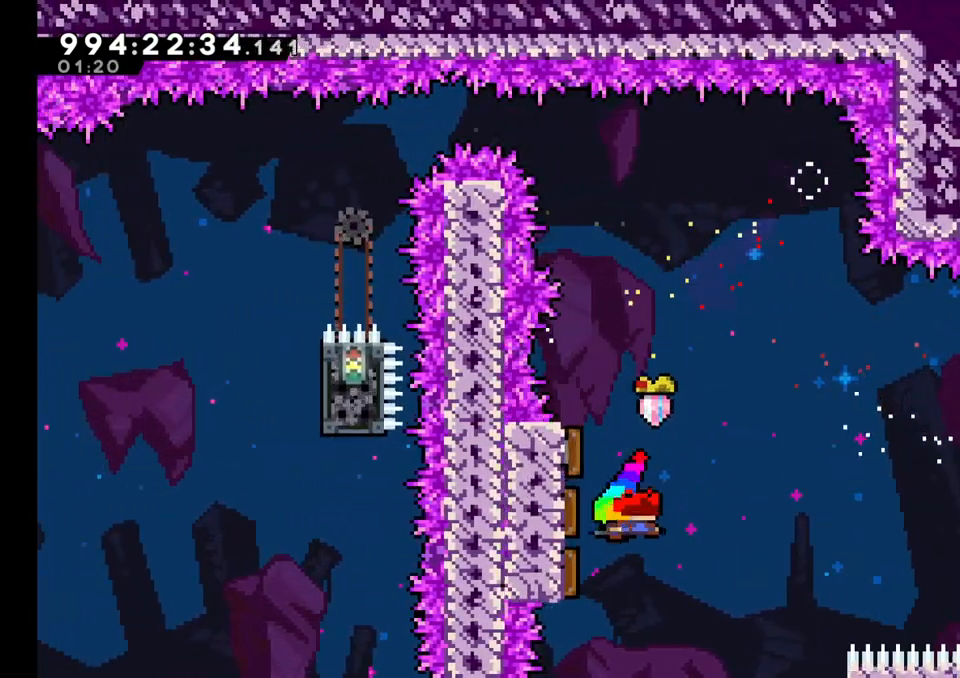
{"dt_ms": 500, "buttons": [], "left_stick": "up-right", "right_stick": "center", "events": [[133, "left_stick", "right"], [183, "left_stick", "up-right"]]}
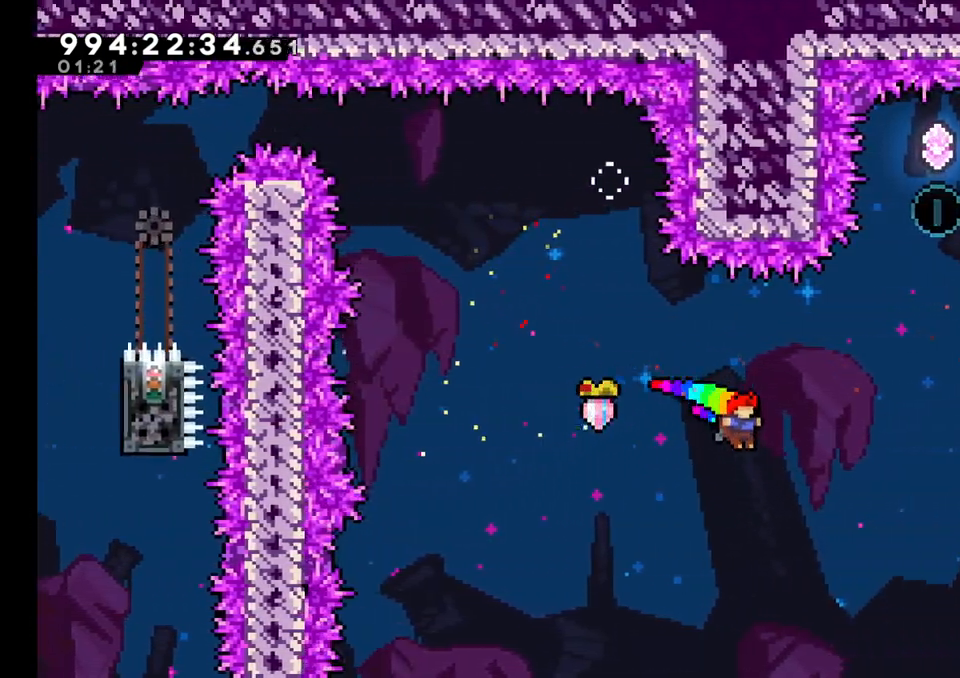
{"dt_ms": 1000, "buttons": [], "left_stick": "up-right", "right_stick": "center"}
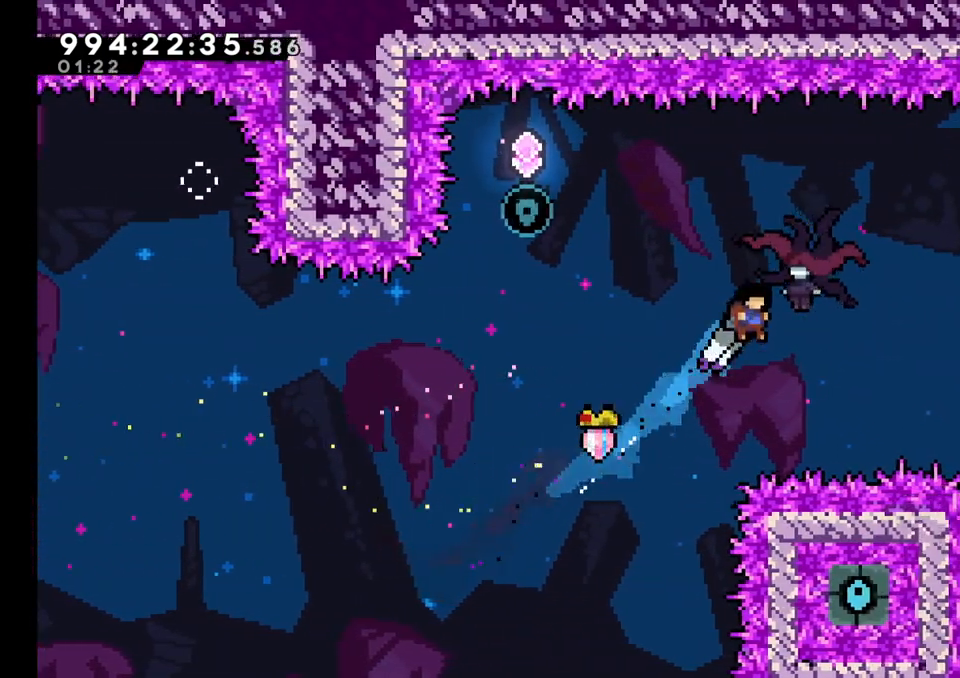
{"dt_ms": 500, "buttons": [], "left_stick": "center", "right_stick": "center", "events": [[200, "left_stick", "center"]]}
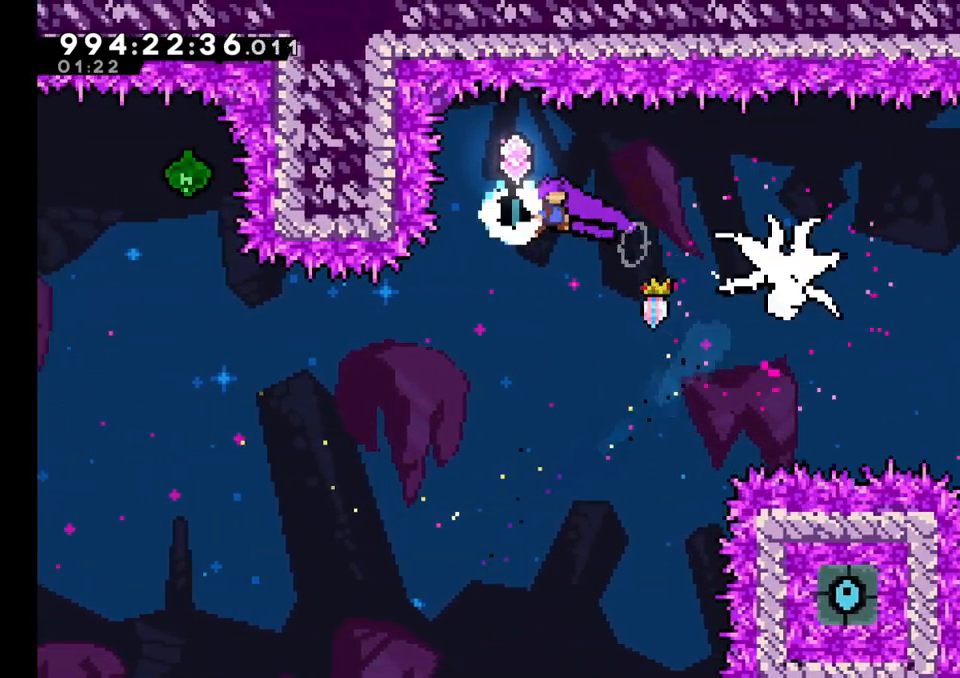
{"dt_ms": 1000, "buttons": [], "left_stick": "center", "right_stick": "center"}
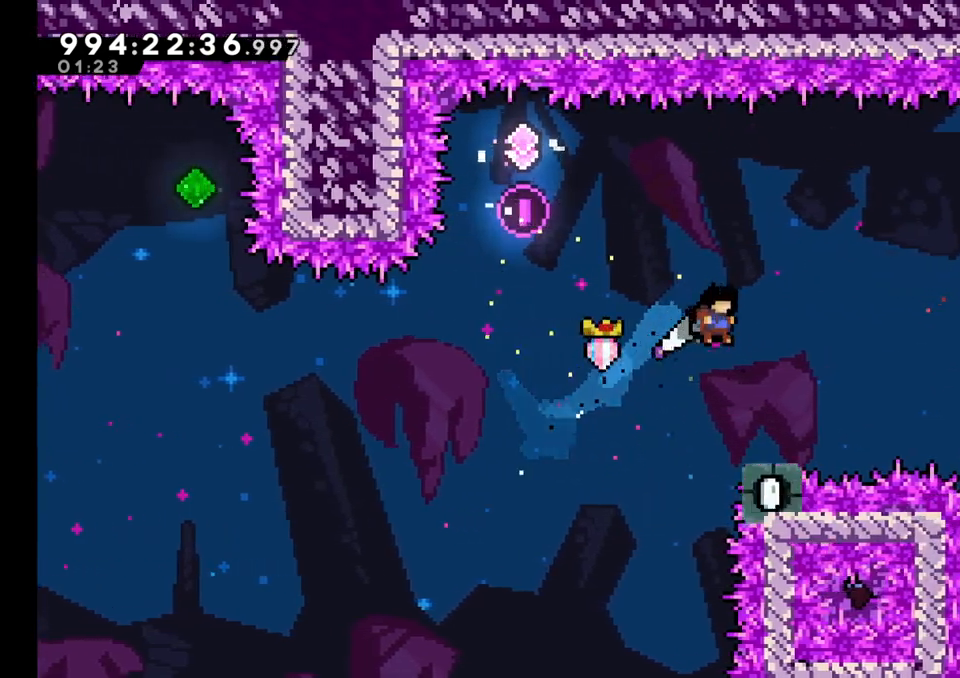
{"dt_ms": 500, "buttons": [], "left_stick": "center", "right_stick": "center", "events": []}
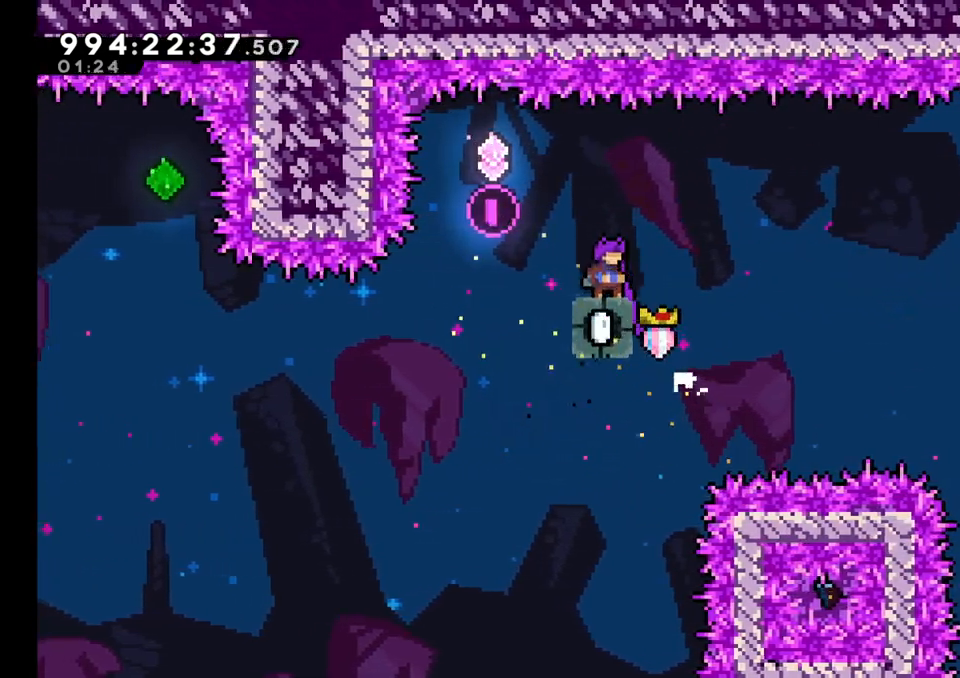
{"dt_ms": 1000, "buttons": ["A"], "left_stick": "down-right", "right_stick": "center"}
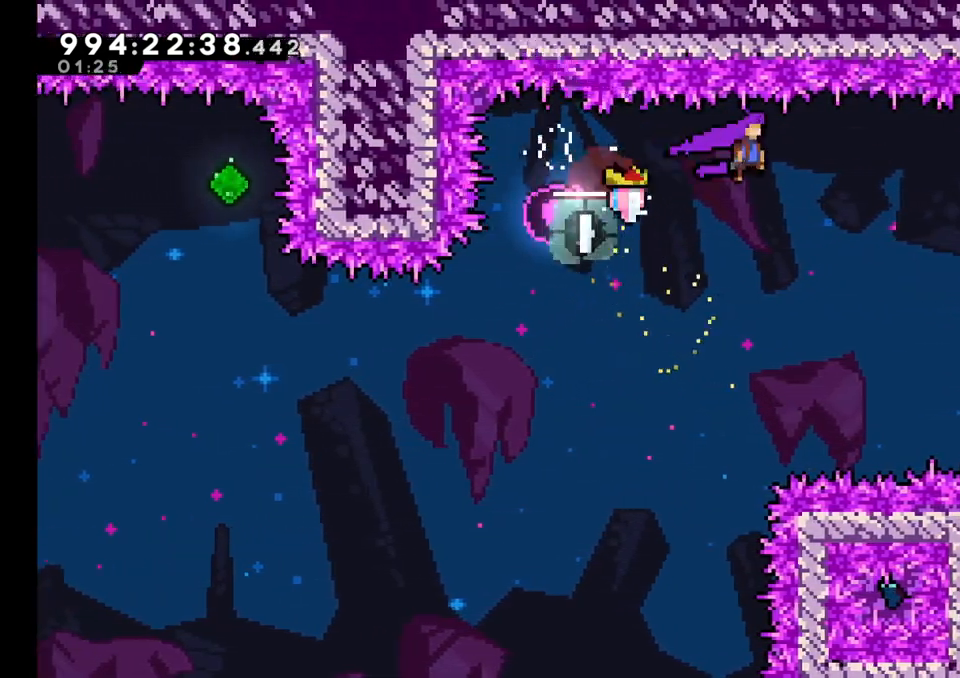
{"dt_ms": 500, "buttons": [], "left_stick": "right", "right_stick": "center", "events": [[50, "X", "down"], [200, "A", "up"], [217, "X", "up"], [417, "left_stick", "right"]]}
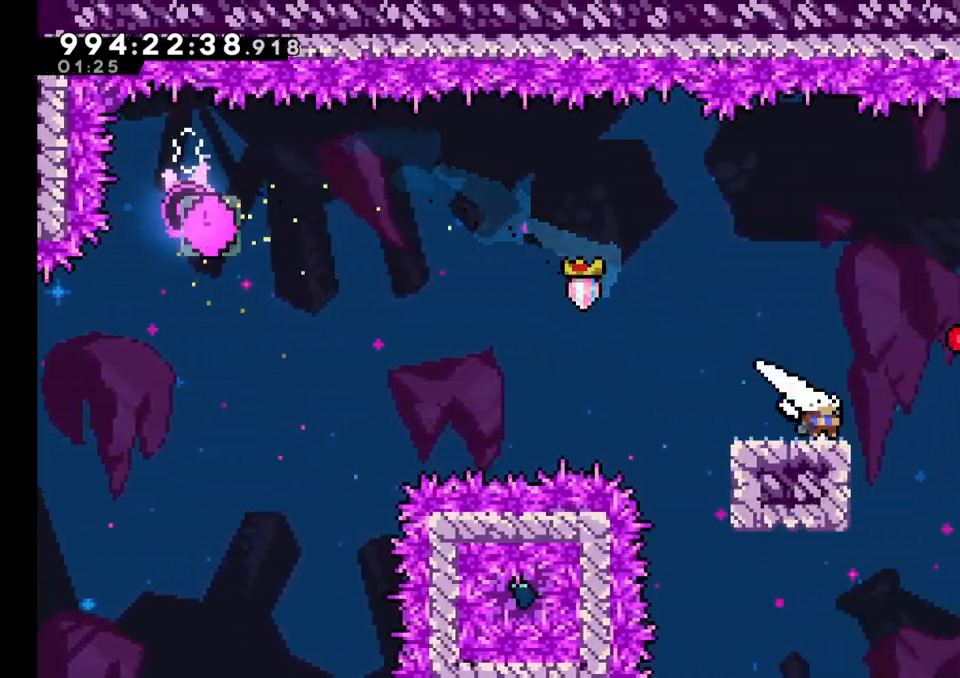
{"dt_ms": 1000, "buttons": ["B", "Y"], "left_stick": "up-right", "right_stick": "center"}